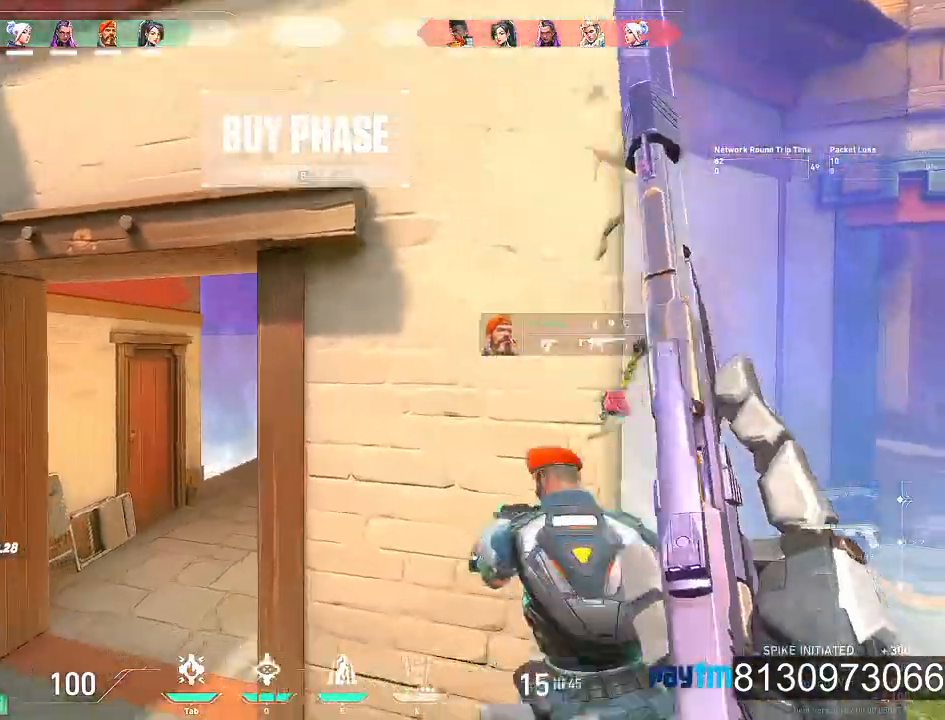
Gameplay with keyboard and mouse; each line is a JSON object with the keys and mouse buttons held at the frame after it. "events" lists presses ("down") and releases ("up") of "1", "2", "3", "4", "5", "a", "alt", "c", "caps_lock", "ctrl", "d", "e", "f", "g", "q", "r", "s", "shift", "space", "t", "tab", "v", "w", "x", "z", "mouse_left", "mouse_wheel" and "mouse_right" between this image and that frame as [ms after this image, input, new state], when the widget could be followed in between. "mouse_left", "mouse_wheel", "mouse_right" = the "left", "wheel", "right" buttons of the "mouse" list. No other keys are recorded. "wheel" means that the mouse wheel is clicked or scrolled. "mouse_move" is the direction in which the mouse moves at that frame (one of eight, or "still"), when it could be read.
{"keys": ["a", "w"], "mouse": [], "mouse_move": "still", "events": [[117, "a", "down"]]}
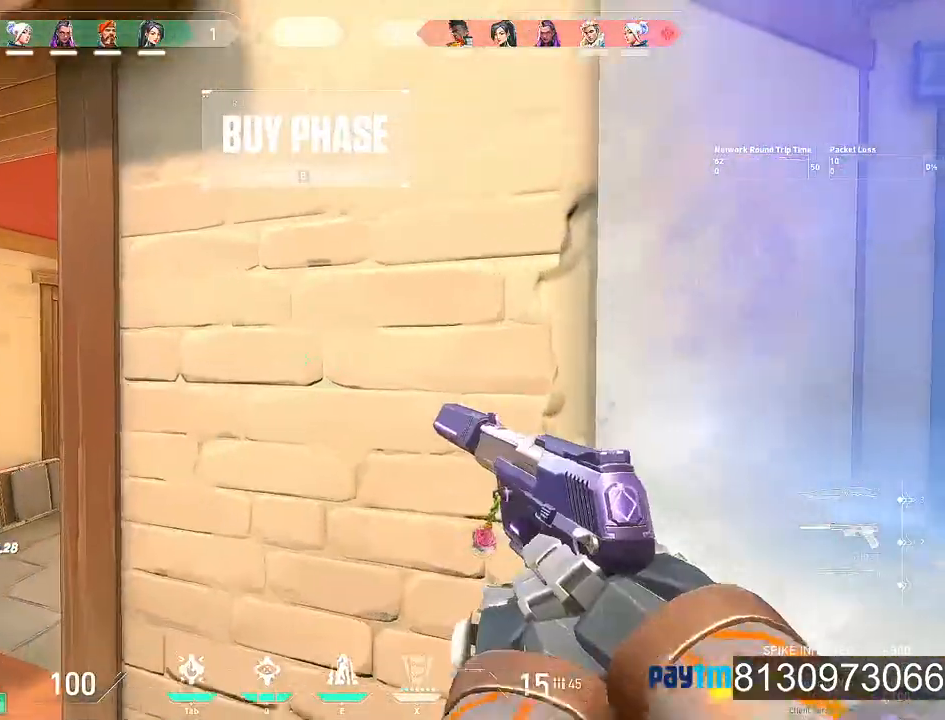
{"keys": ["w"], "mouse": [], "mouse_move": "right", "events": [[417, "a", "up"]]}
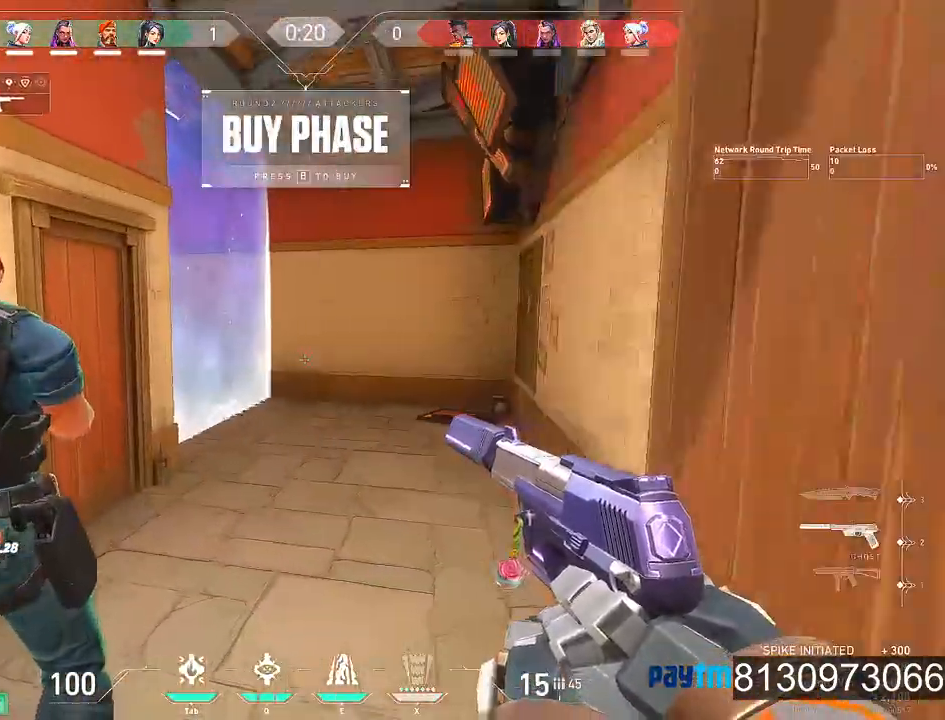
{"keys": [], "mouse": [], "mouse_move": "still", "events": [[284, "w", "up"]]}
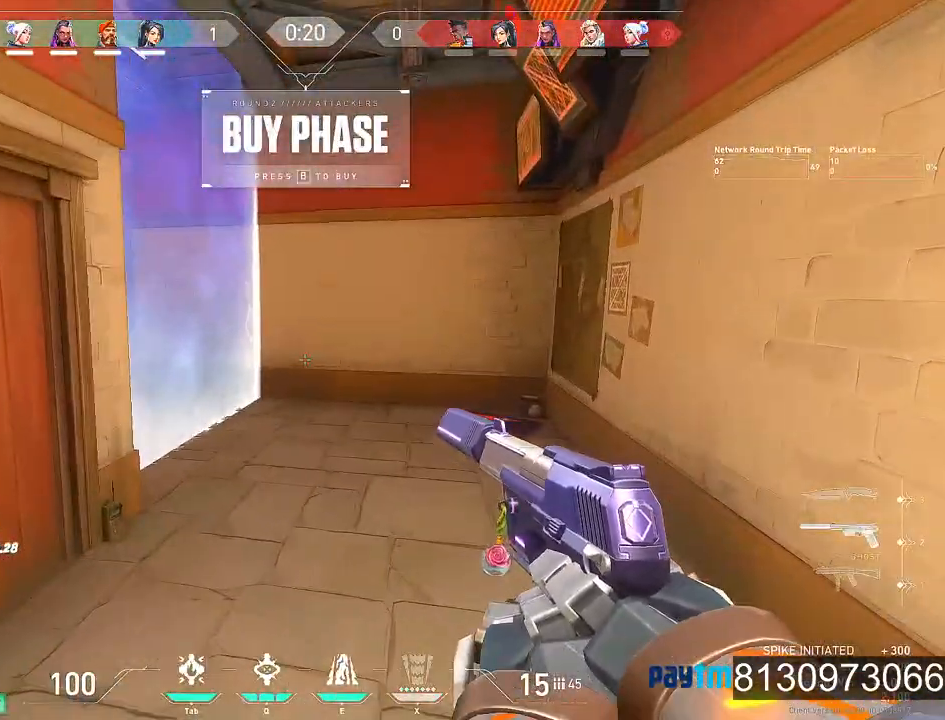
{"keys": [], "mouse": [], "mouse_move": "still", "events": []}
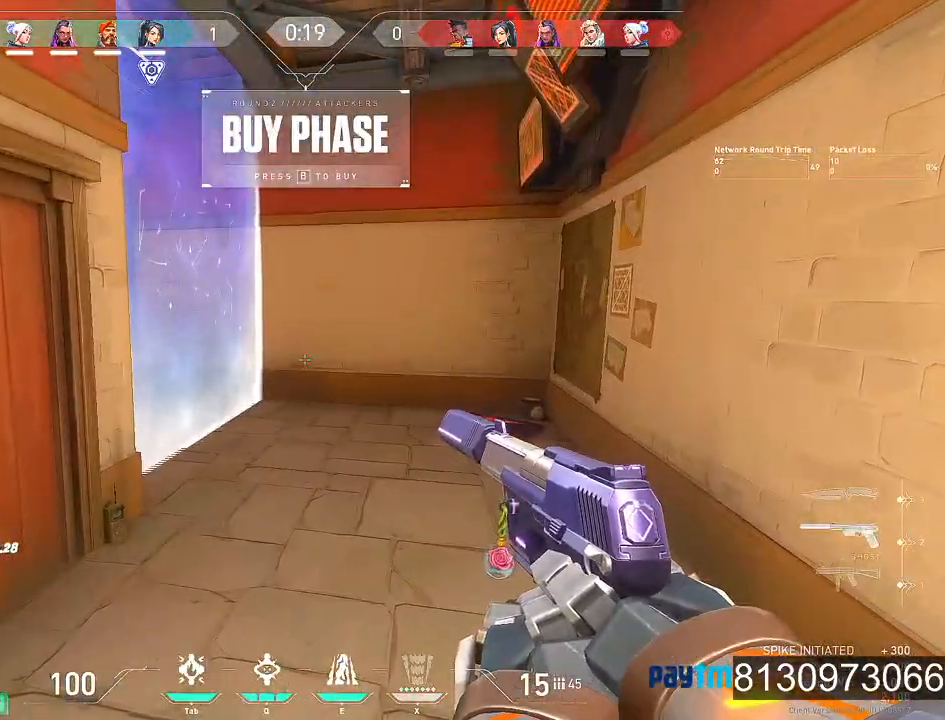
{"keys": ["s"], "mouse": [], "mouse_move": "still", "events": [[367, "s", "down"]]}
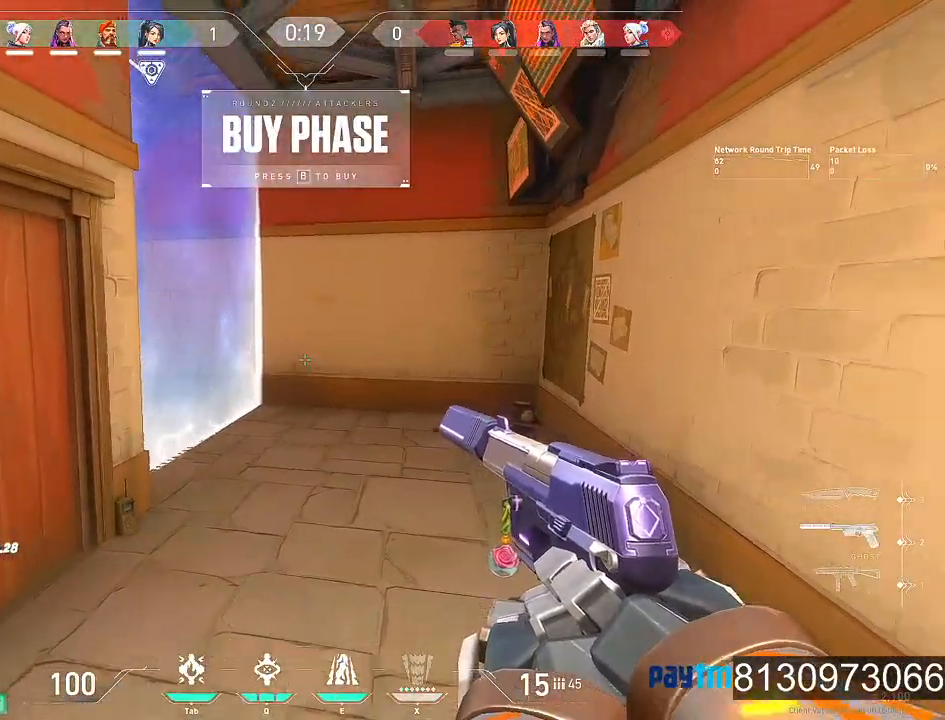
{"keys": ["a", "s"], "mouse": [], "mouse_move": "still", "events": [[150, "a", "down"], [334, "mouse_wheel", "down"], [484, "mouse_wheel", "up"]]}
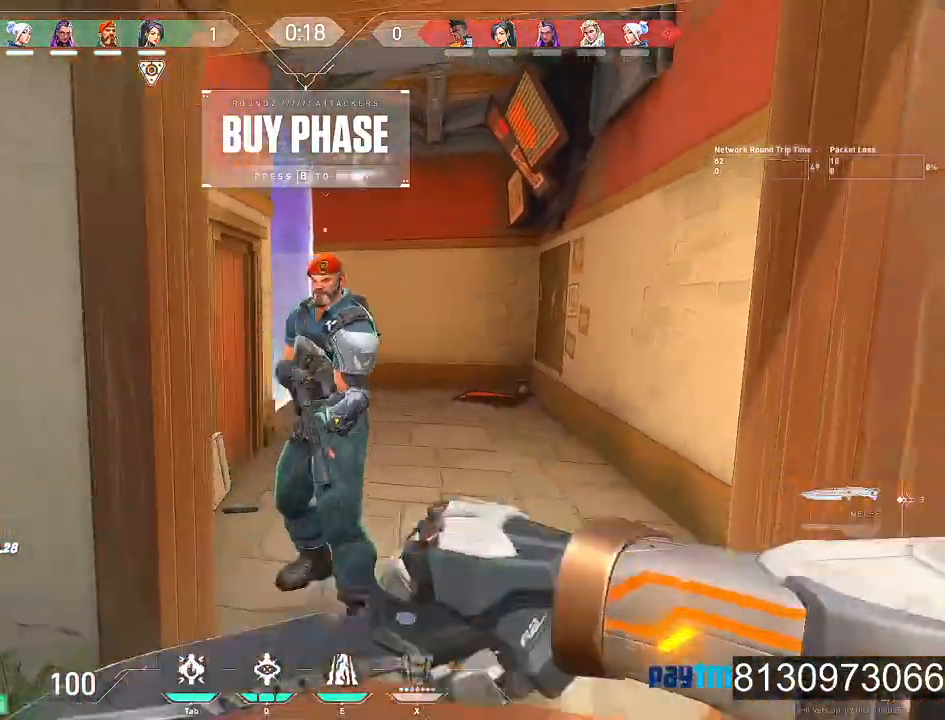
{"keys": ["d", "s"], "mouse": [], "mouse_move": "still", "events": [[117, "mouse_wheel", "down"], [217, "a", "up"], [250, "mouse_wheel", "up"], [450, "d", "down"]]}
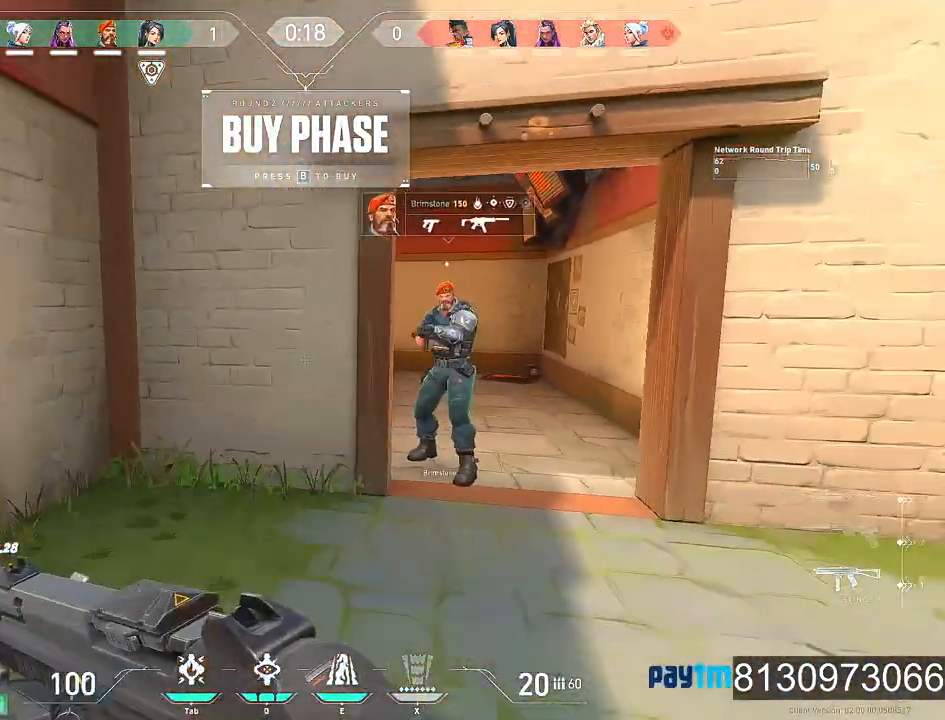
{"keys": ["a", "s"], "mouse": ["wheel"], "mouse_move": "still", "events": [[184, "d", "up"], [317, "a", "down"], [500, "mouse_wheel", "down"]]}
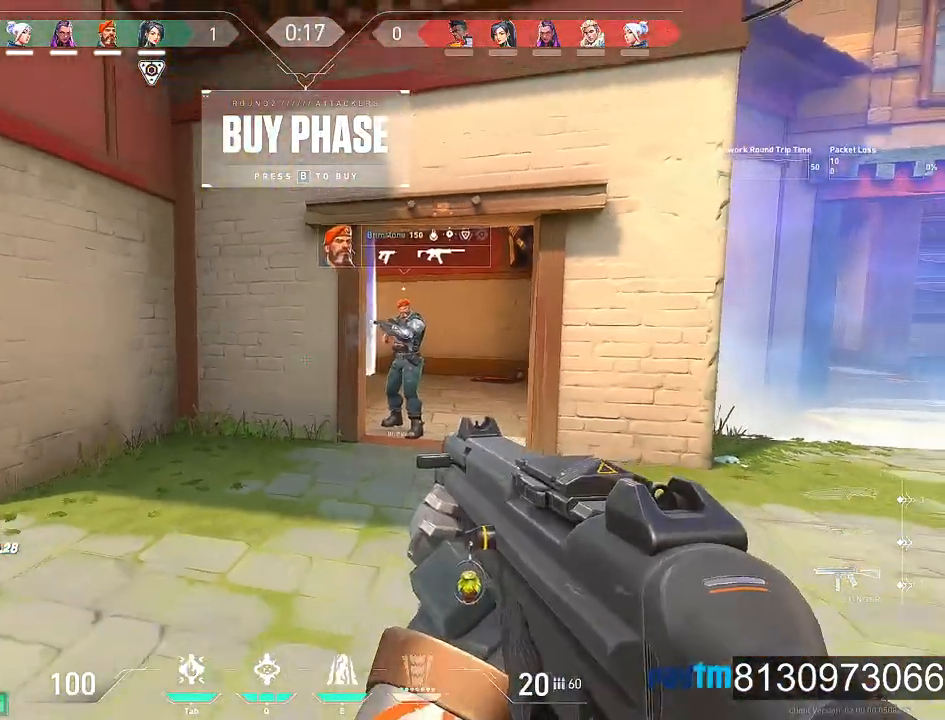
{"keys": ["a", "w"], "mouse": [], "mouse_move": "left", "events": [[50, "s", "up"], [100, "mouse_wheel", "up"], [150, "mouse_wheel", "down"], [200, "mouse_wheel", "up"], [484, "w", "down"]]}
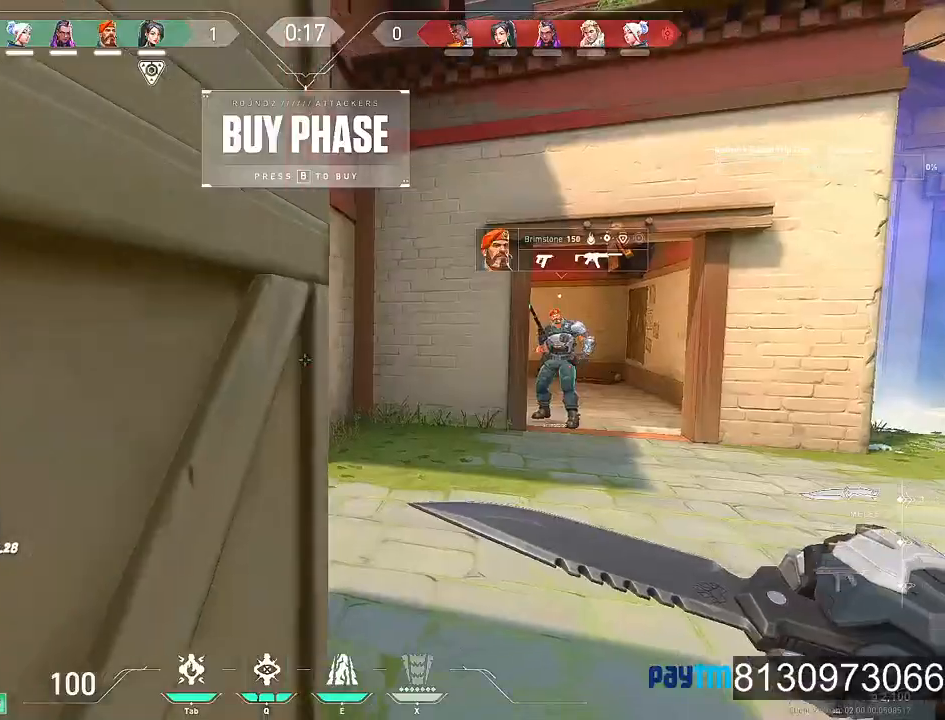
{"keys": ["w"], "mouse": [], "mouse_move": "left", "events": [[217, "a", "up"]]}
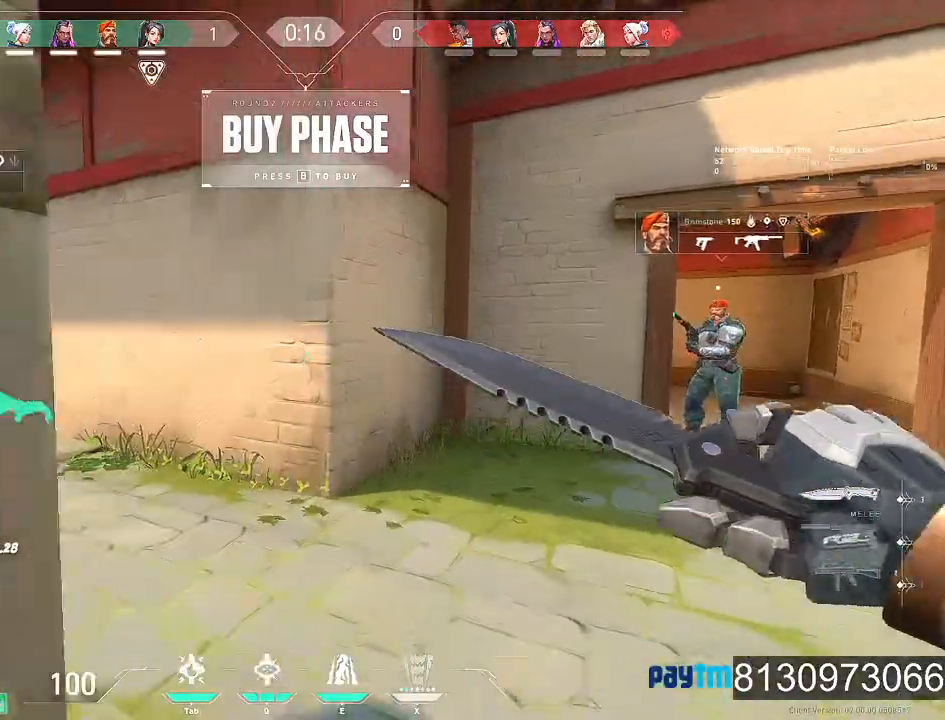
{"keys": [], "mouse": [], "mouse_move": "right", "events": [[84, "a", "down"], [134, "w", "up"], [467, "a", "up"]]}
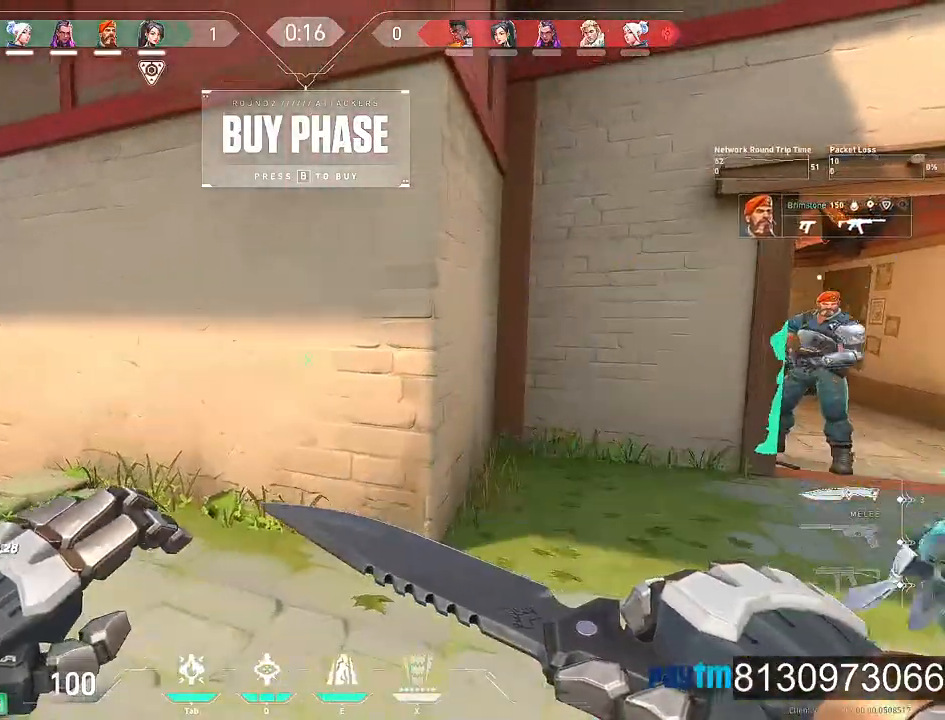
{"keys": ["d"], "mouse": [], "mouse_move": "still", "events": [[50, "d", "down"], [234, "2", "down"], [434, "2", "up"]]}
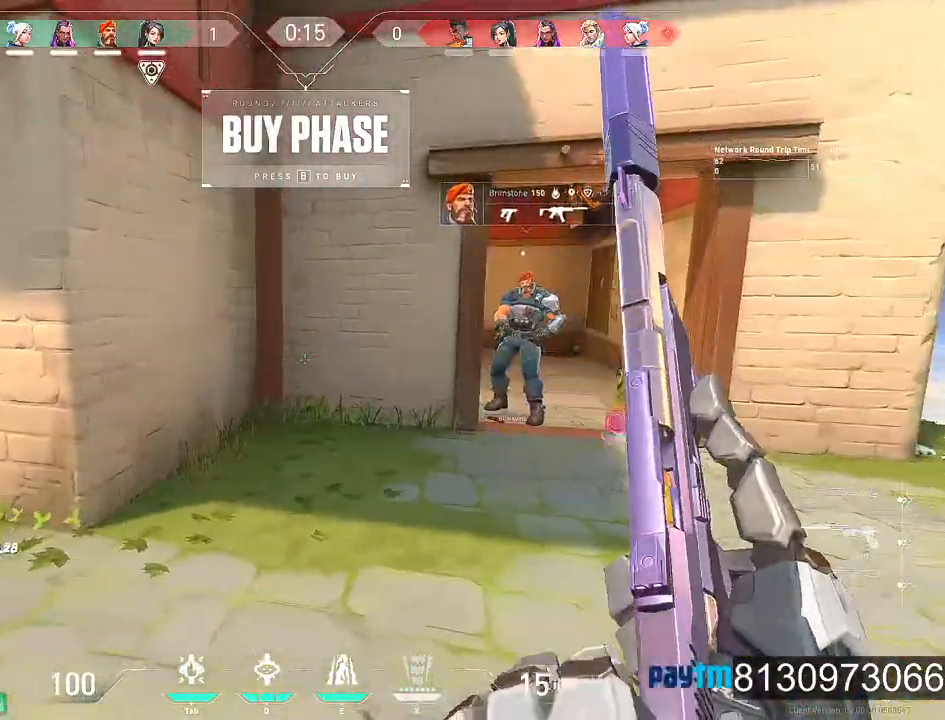
{"keys": ["a", "w"], "mouse": [], "mouse_move": "still", "events": [[67, "d", "up"], [167, "a", "down"], [400, "w", "down"]]}
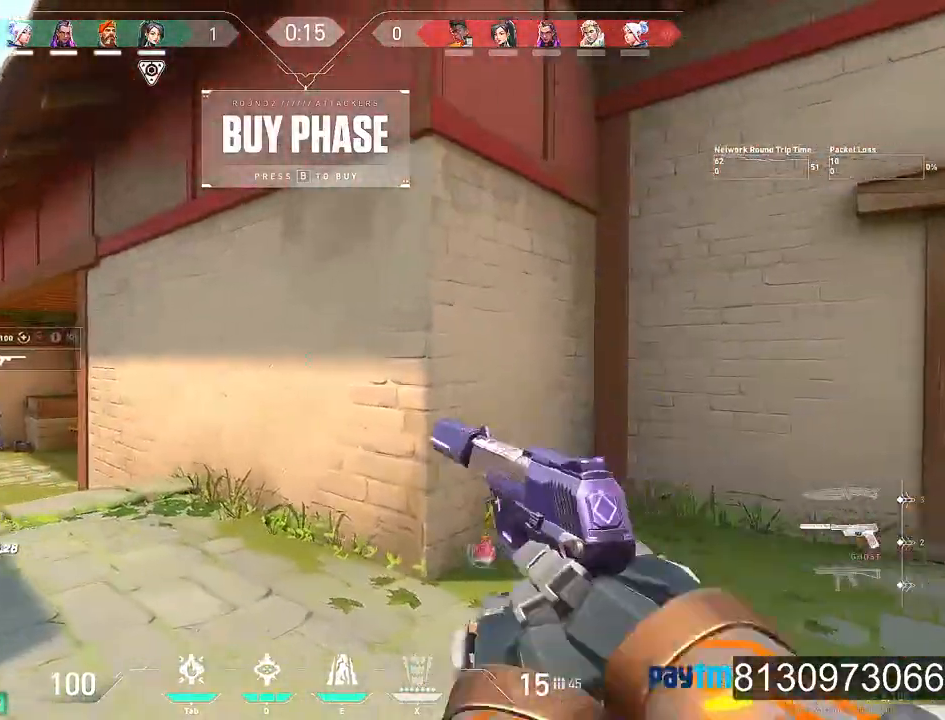
{"keys": ["w"], "mouse": [], "mouse_move": "left"}
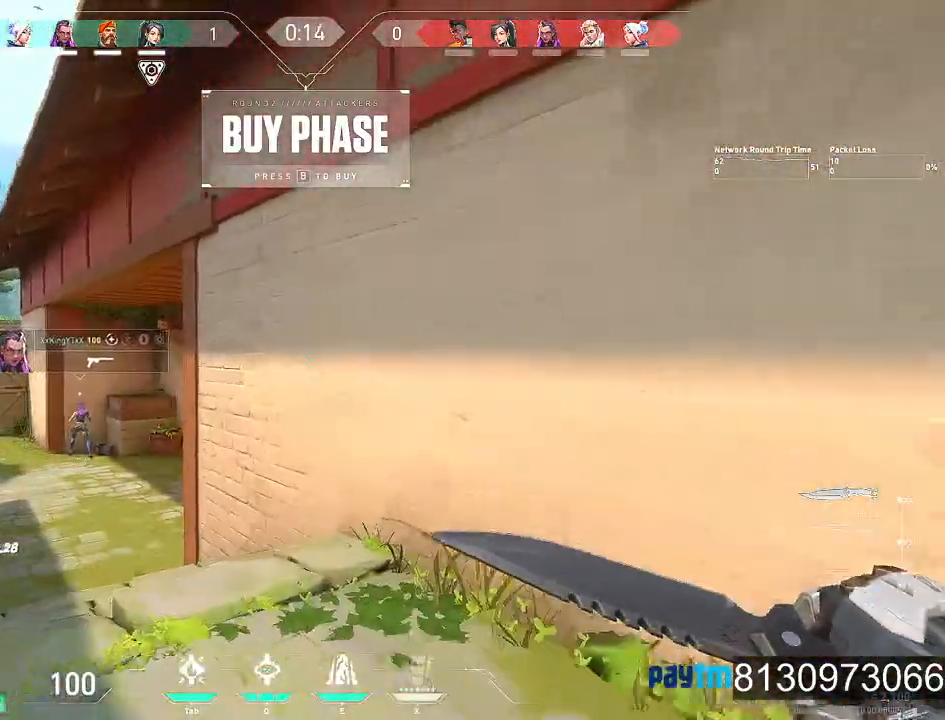
{"keys": ["a", "w"], "mouse": ["right"], "mouse_move": "still", "events": [[250, "a", "down"], [284, "mouse_right", "down"]]}
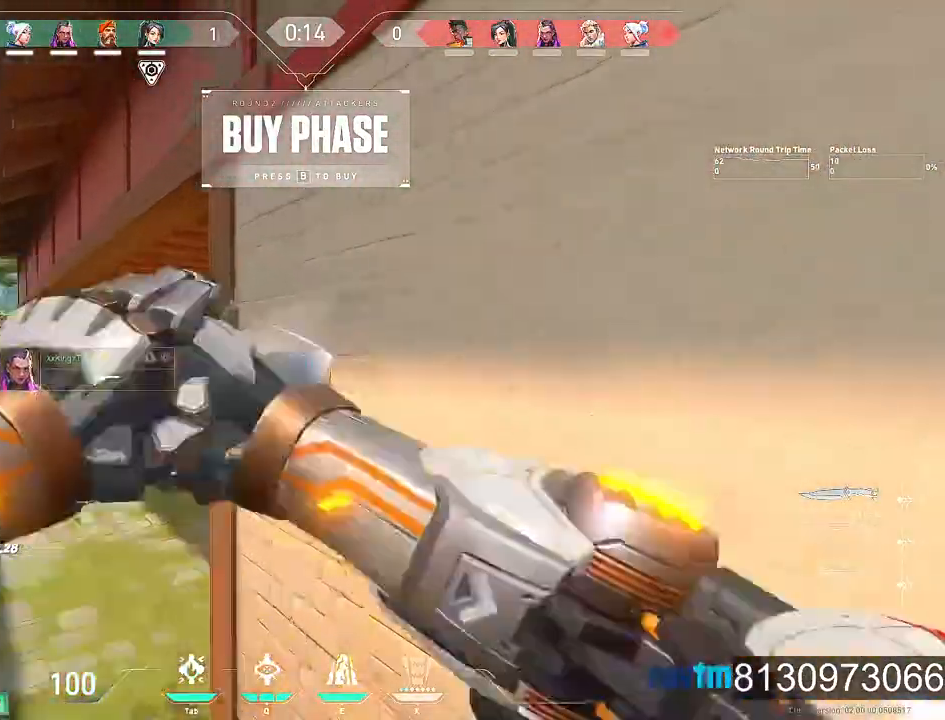
{"keys": ["a", "w"], "mouse": [], "mouse_move": "right", "events": [[17, "mouse_right", "up"], [250, "mouse_wheel", "down"], [450, "mouse_wheel", "up"]]}
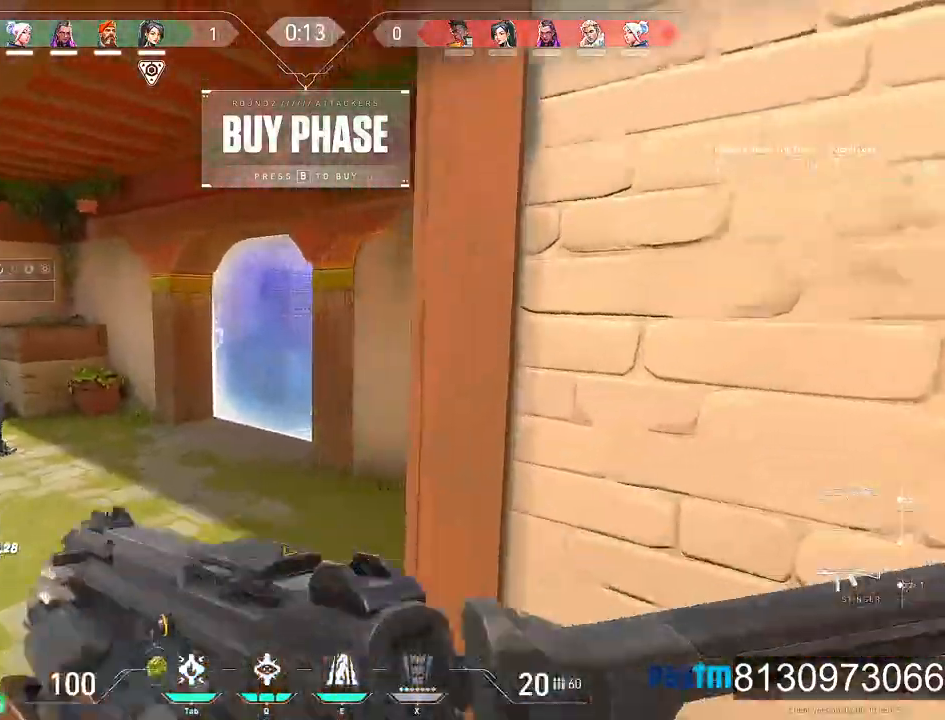
{"keys": ["a", "w"], "mouse": [], "mouse_move": "still", "events": []}
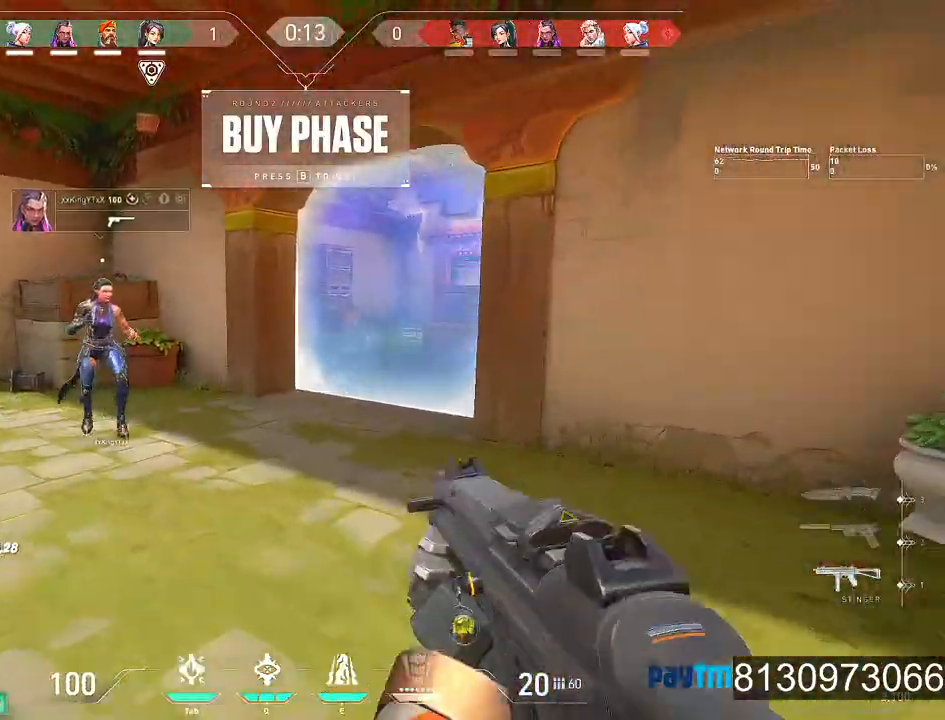
{"keys": ["a", "space", "w"], "mouse": [], "mouse_move": "still", "events": [[150, "mouse_wheel", "down"], [200, "mouse_wheel", "up"], [334, "space", "down"]]}
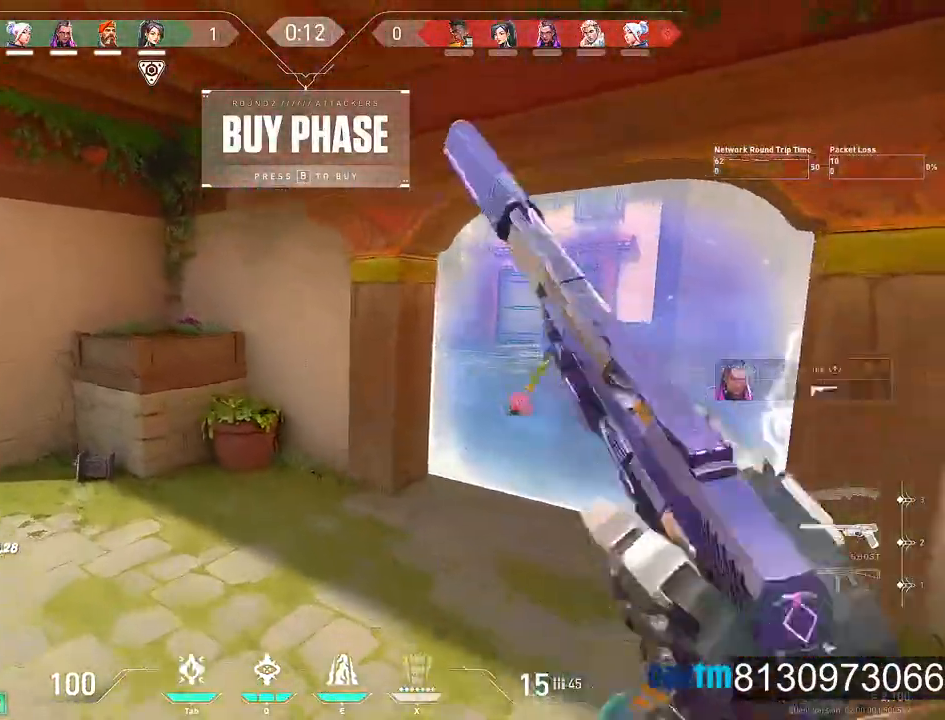
{"keys": ["a", "w"], "mouse": [], "mouse_move": "still", "events": [[17, "space", "up"], [117, "mouse_wheel", "down"], [250, "mouse_wheel", "up"]]}
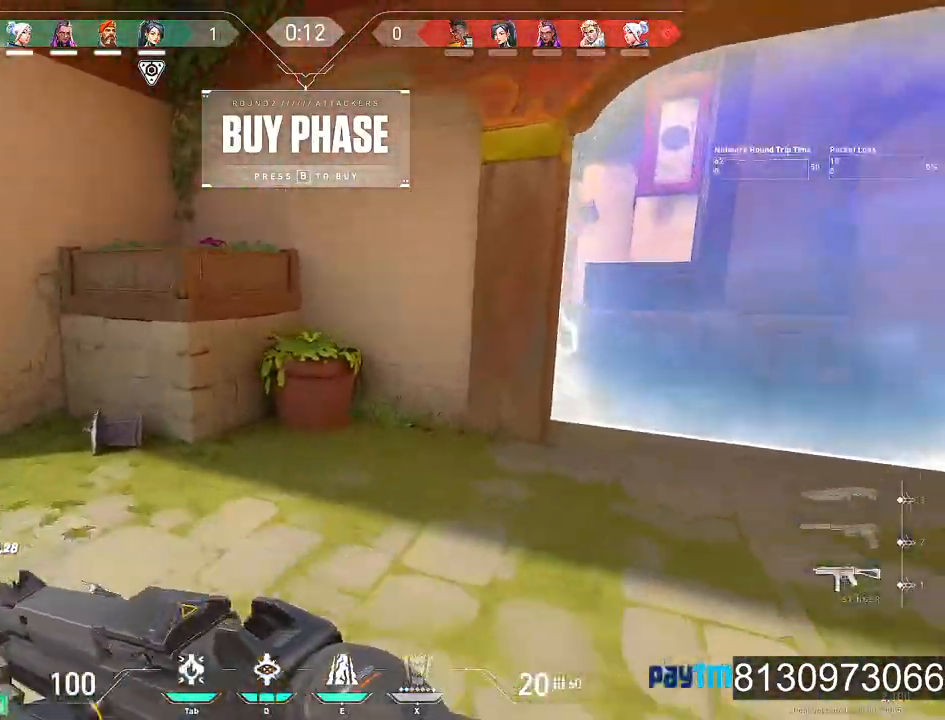
{"keys": ["w"], "mouse": [], "mouse_move": "still", "events": [[34, "w", "up"], [417, "a", "up"], [500, "w", "down"]]}
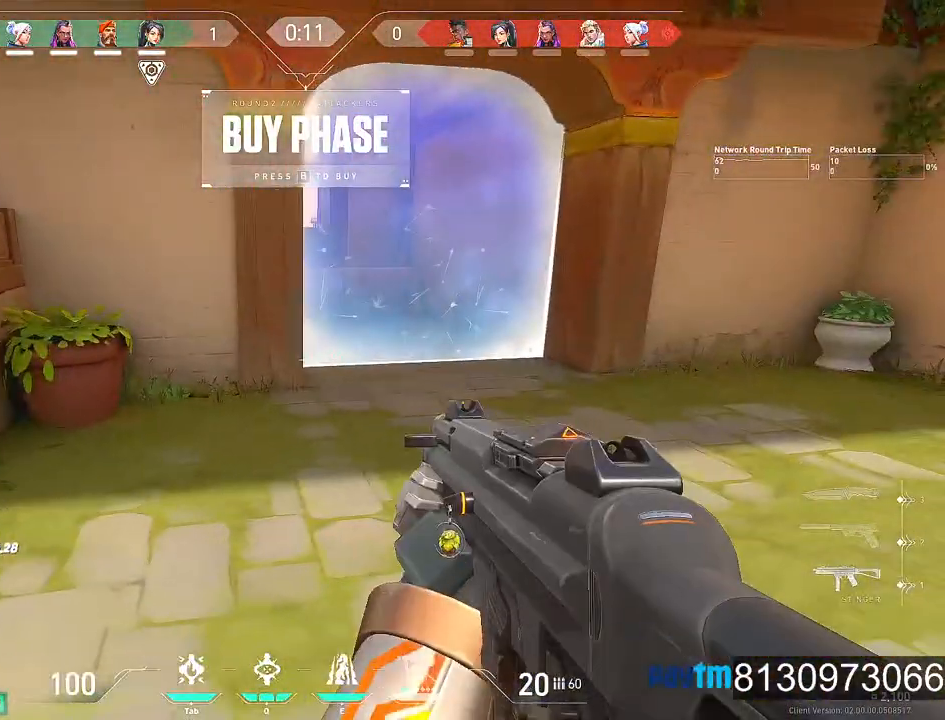
{"keys": ["d", "w"], "mouse": [], "mouse_move": "still", "events": [[50, "d", "down"], [100, "mouse_wheel", "down"], [384, "mouse_wheel", "up"]]}
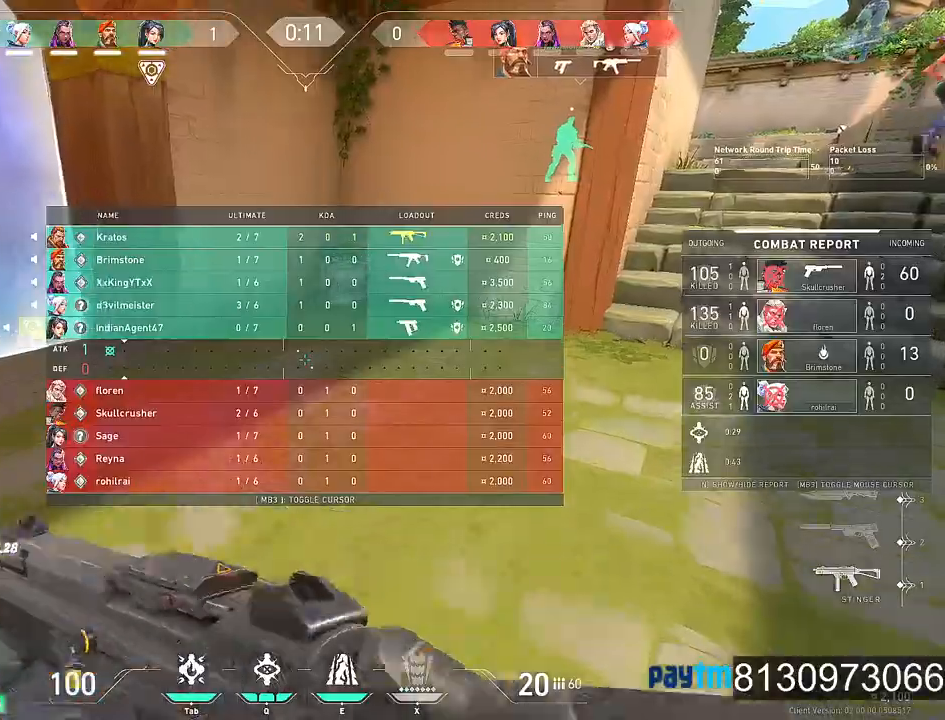
{"keys": ["d", "w"], "mouse": ["wheel"], "mouse_move": "still", "events": [[400, "mouse_wheel", "down"]]}
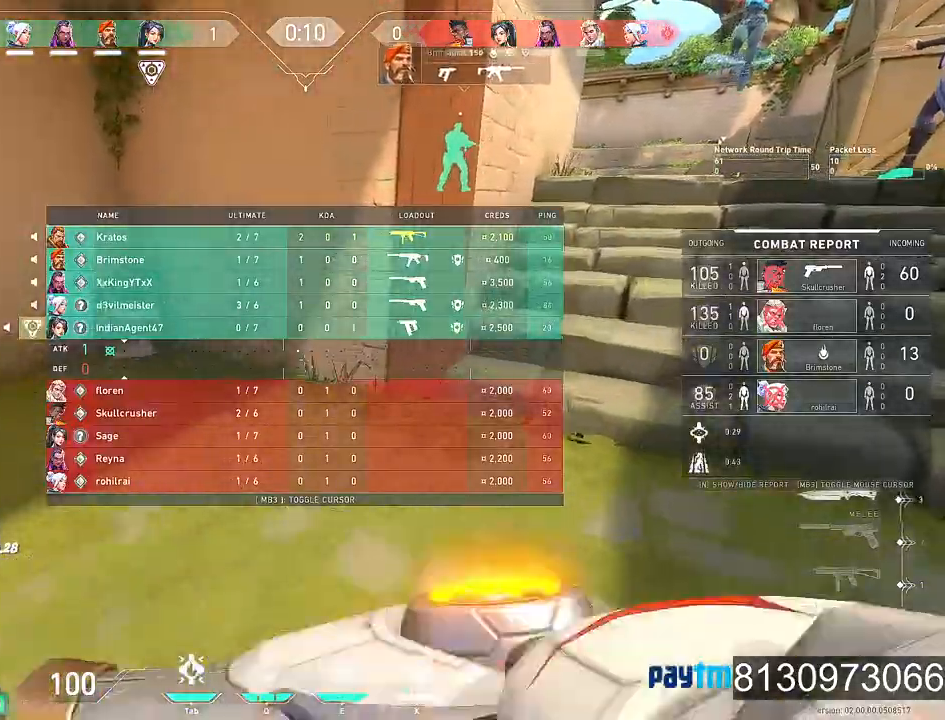
{"keys": ["d", "w"], "mouse": [], "mouse_move": "still", "events": [[34, "mouse_wheel", "up"], [134, "mouse_wheel", "down"], [267, "mouse_wheel", "up"]]}
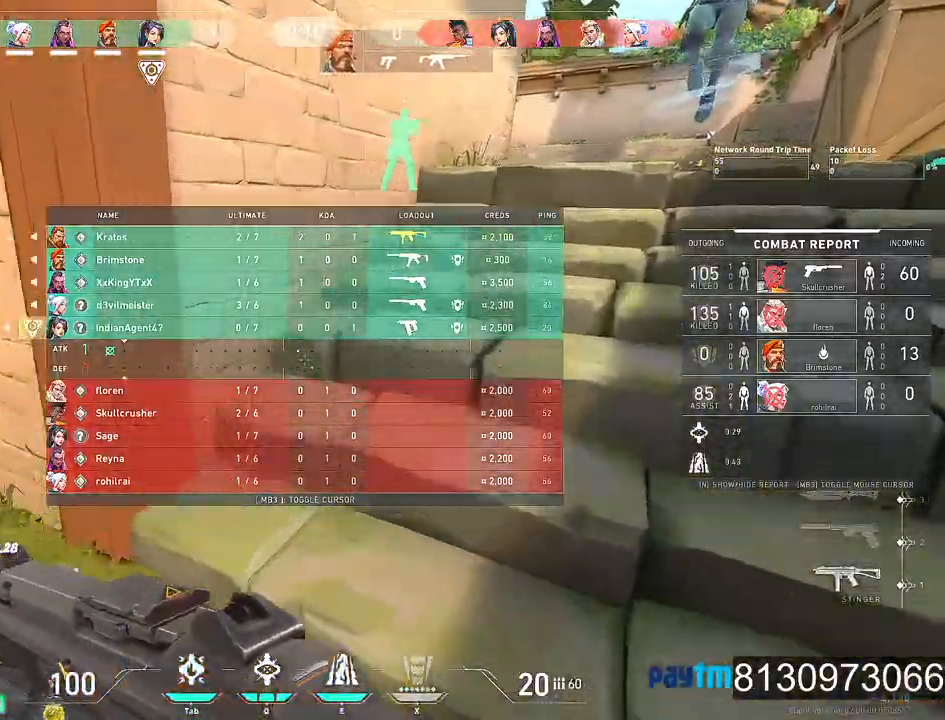
{"keys": ["d", "w"], "mouse": ["wheel"], "mouse_move": "still", "events": [[284, "mouse_wheel", "down"], [434, "mouse_wheel", "up"], [484, "mouse_wheel", "down"]]}
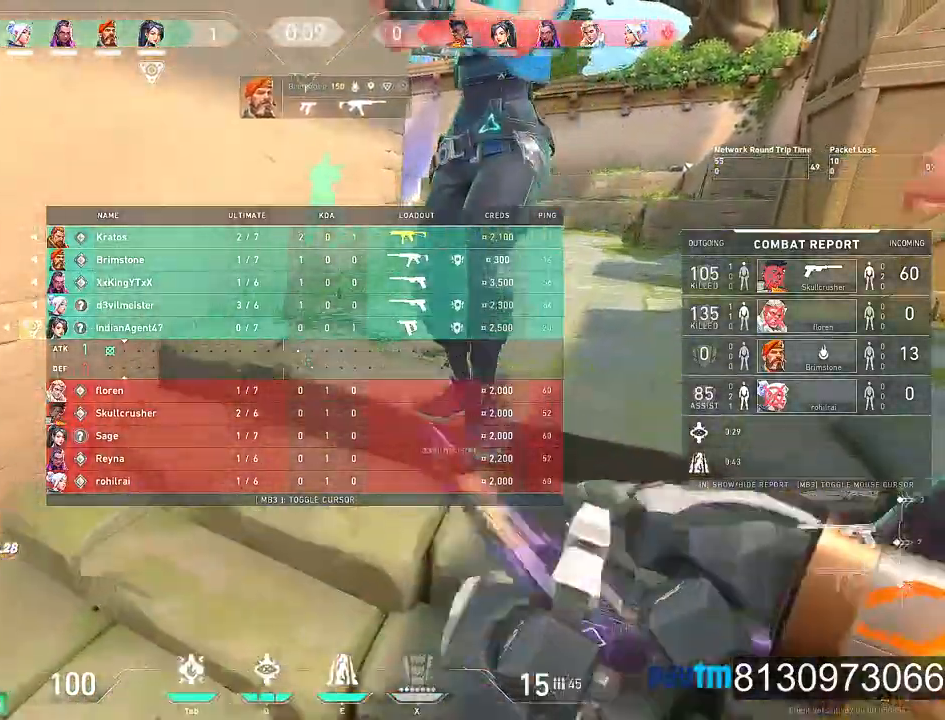
{"keys": ["d", "w"], "mouse": [], "mouse_move": "left", "events": [[117, "mouse_wheel", "up"]]}
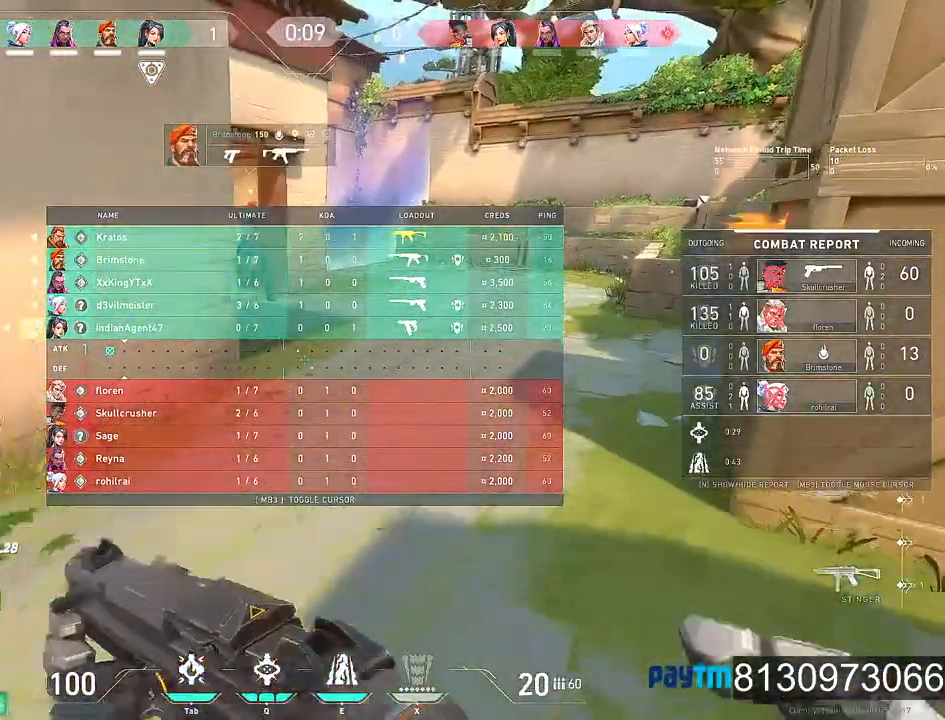
{"keys": ["d", "w"], "mouse": [], "events": [[34, "mouse_wheel", "down"], [134, "mouse_wheel", "up"], [217, "mouse_wheel", "down"], [367, "mouse_wheel", "up"]]}
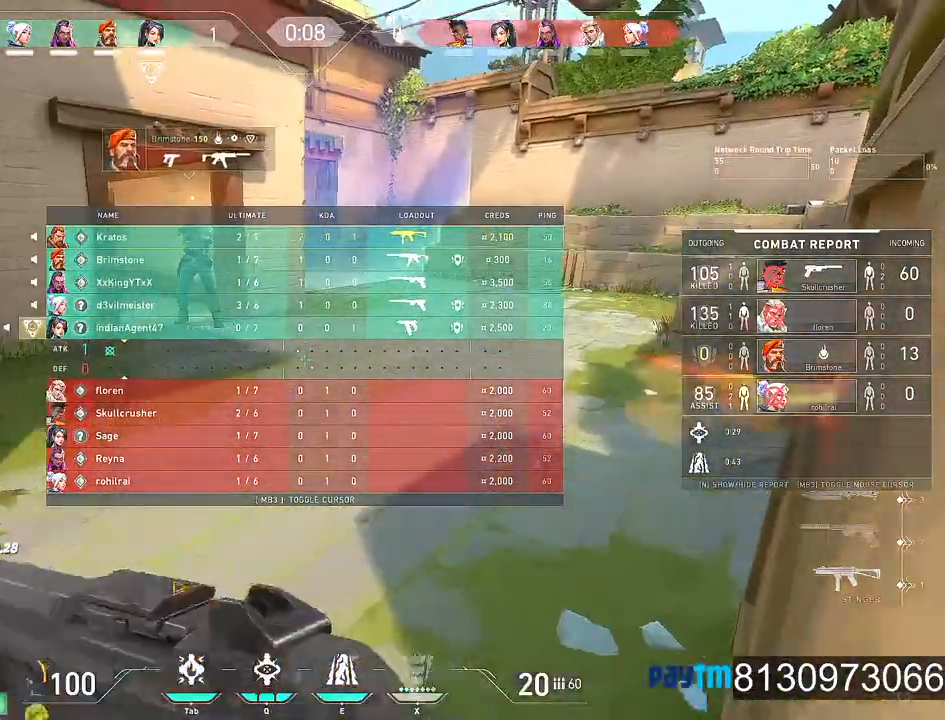
{"keys": ["d", "w"], "mouse": [], "mouse_move": "left", "events": []}
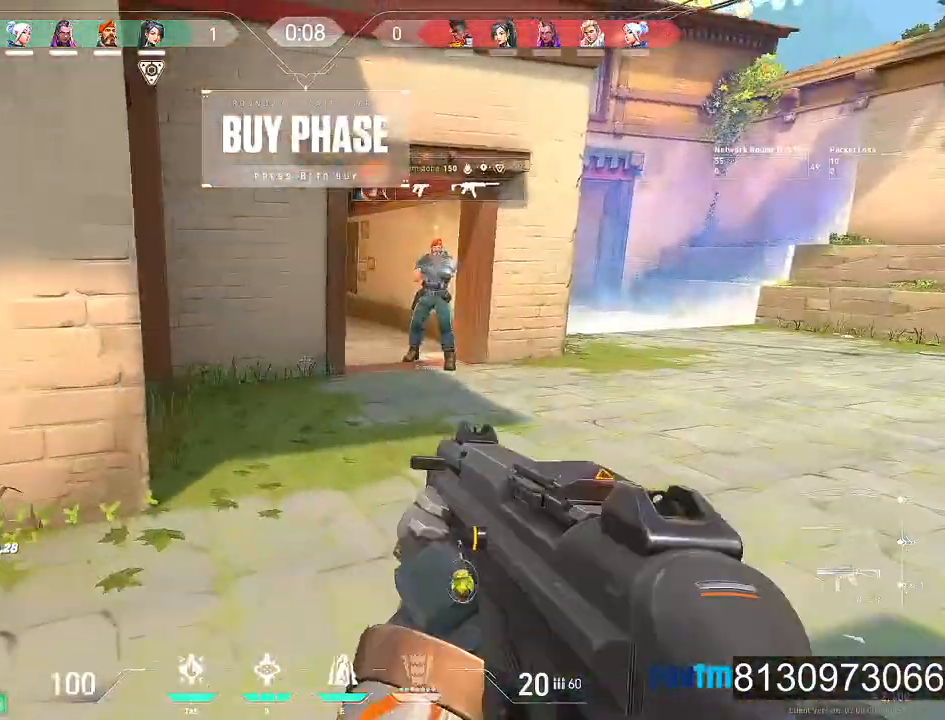
{"keys": ["d", "w"], "mouse": [], "mouse_move": "left", "events": []}